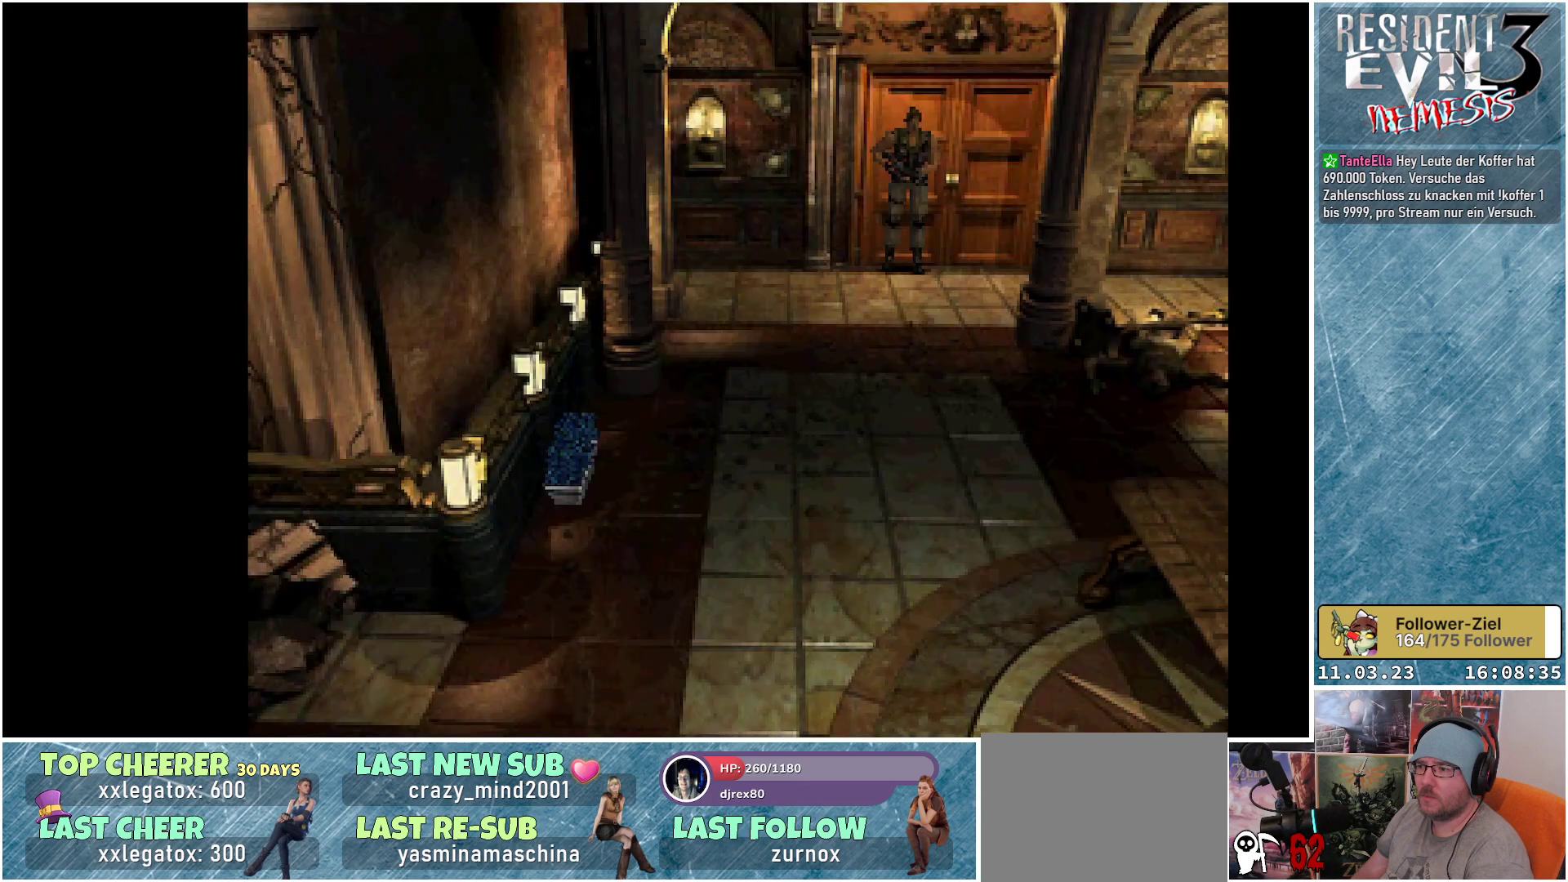
Gameplay with a controller (Xbox layout); each line is a JSON object with the inputs held at the frame after it. "events" lists button and stick changes between this image and that frame as [ms after this image, input, new state], when the widget could be followed in between. Not read: START right_stick.
{"buttons": ["X", "DPAD_UP"], "left_stick": "center", "events": [[150, "X", "down"], [383, "DPAD_UP", "down"]]}
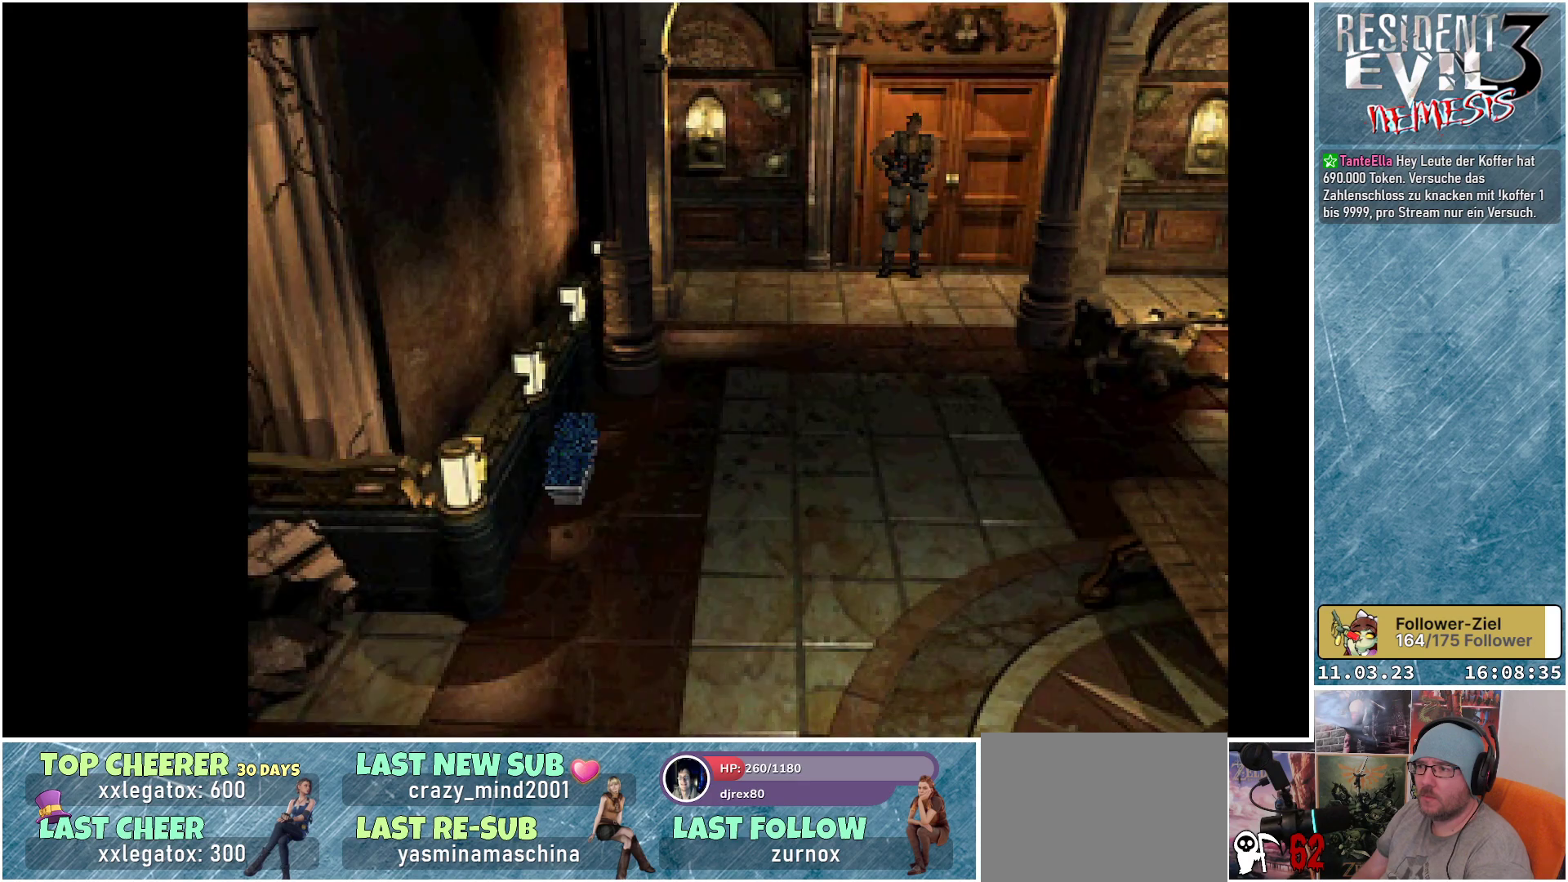
{"buttons": ["X", "DPAD_UP"], "left_stick": "center", "events": []}
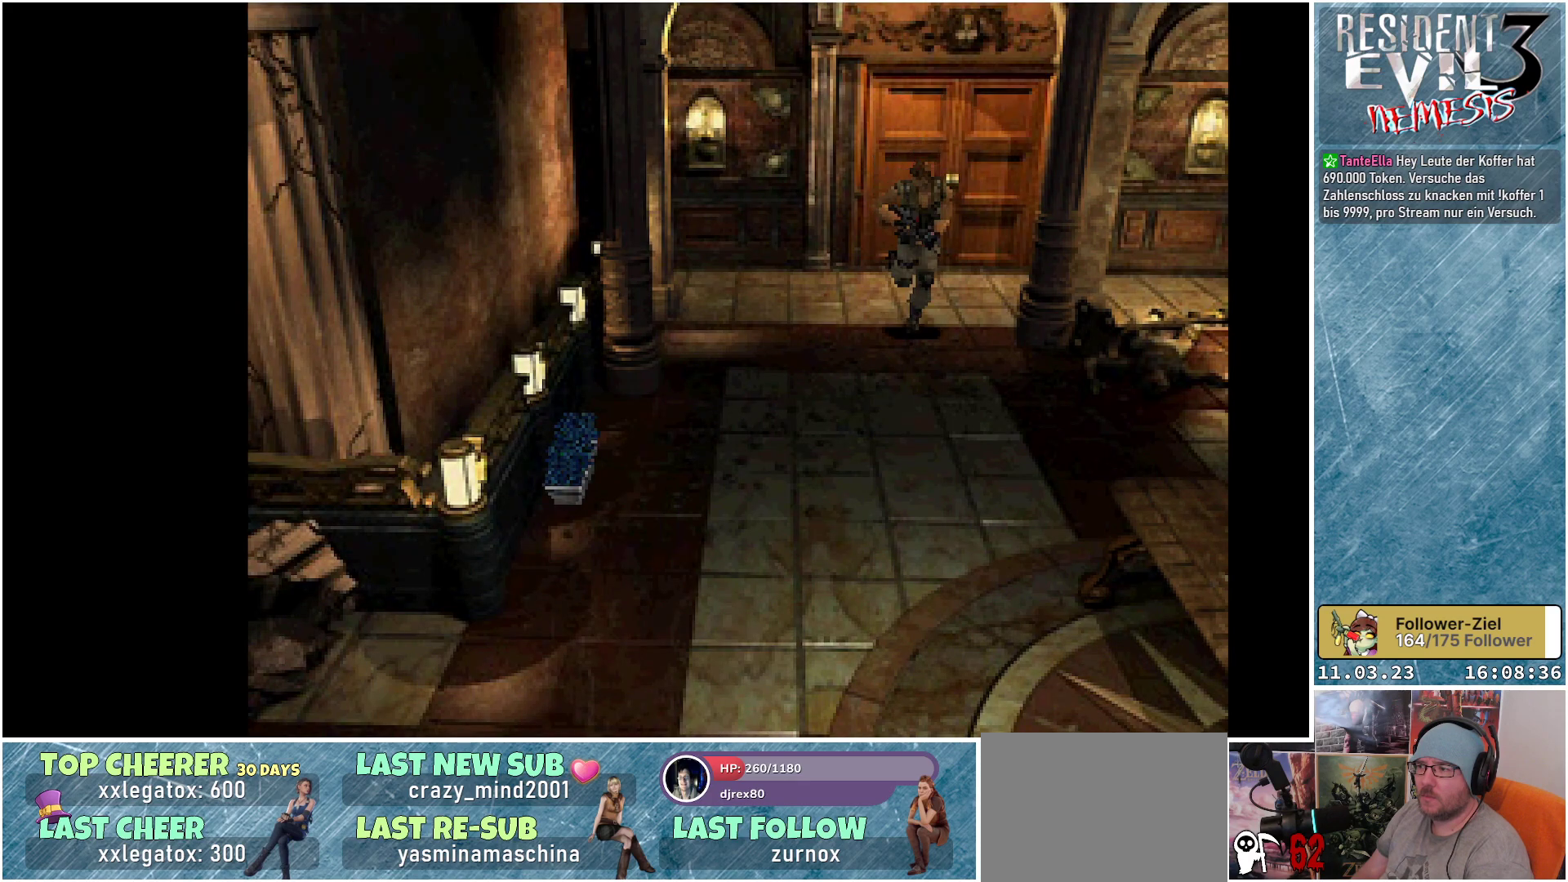
{"buttons": ["X", "DPAD_UP"], "left_stick": "center", "events": []}
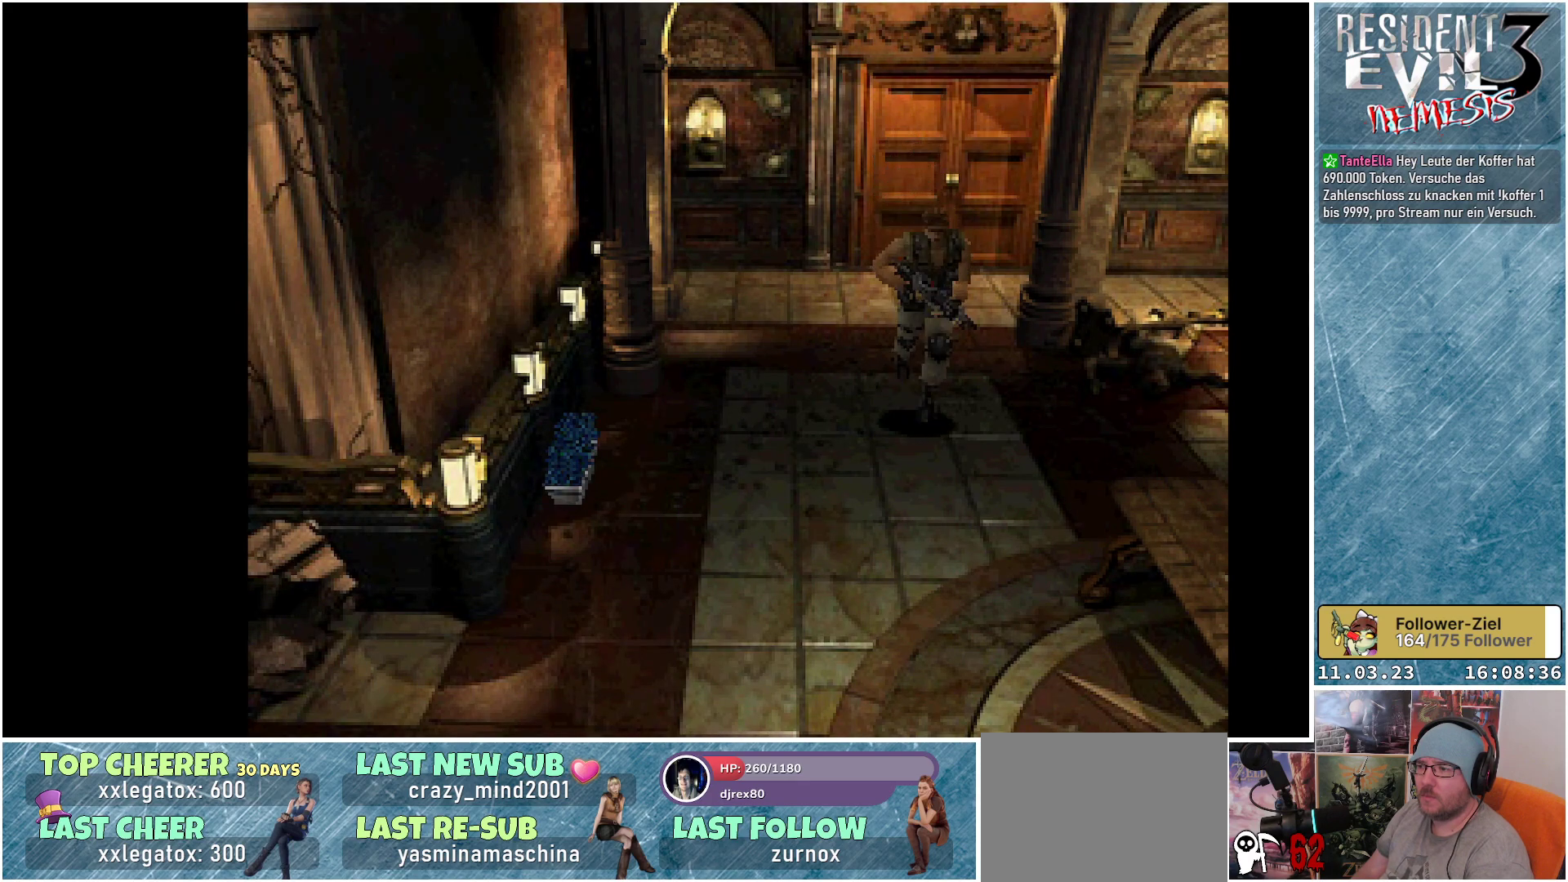
{"buttons": ["X", "DPAD_UP"], "left_stick": "center", "events": []}
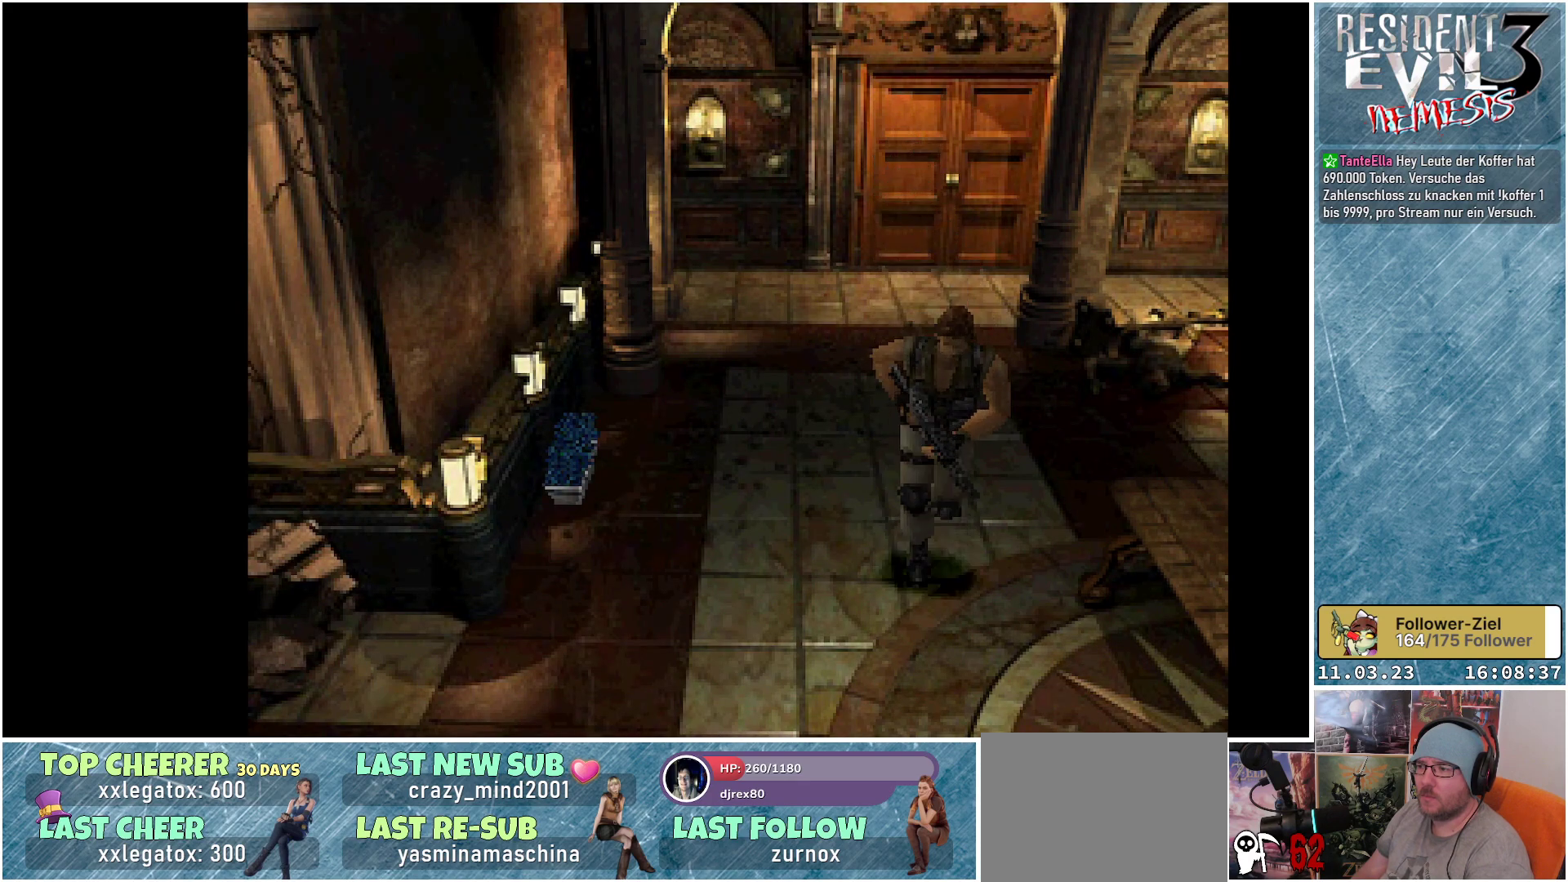
{"buttons": ["X", "DPAD_UP"], "left_stick": "center", "events": []}
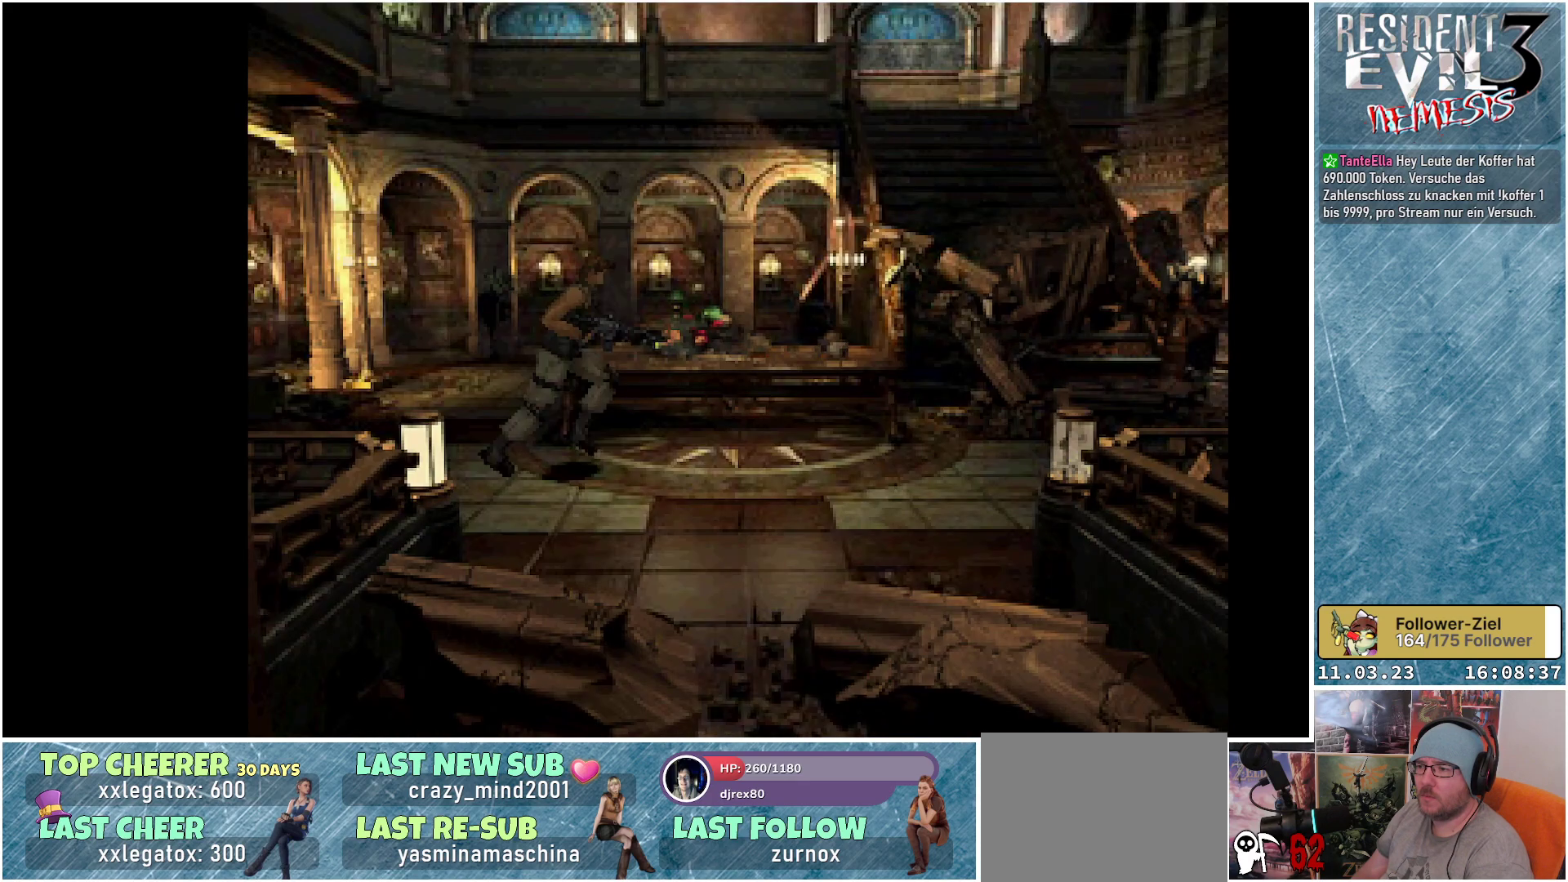
{"buttons": ["X", "DPAD_UP"], "left_stick": "center", "events": []}
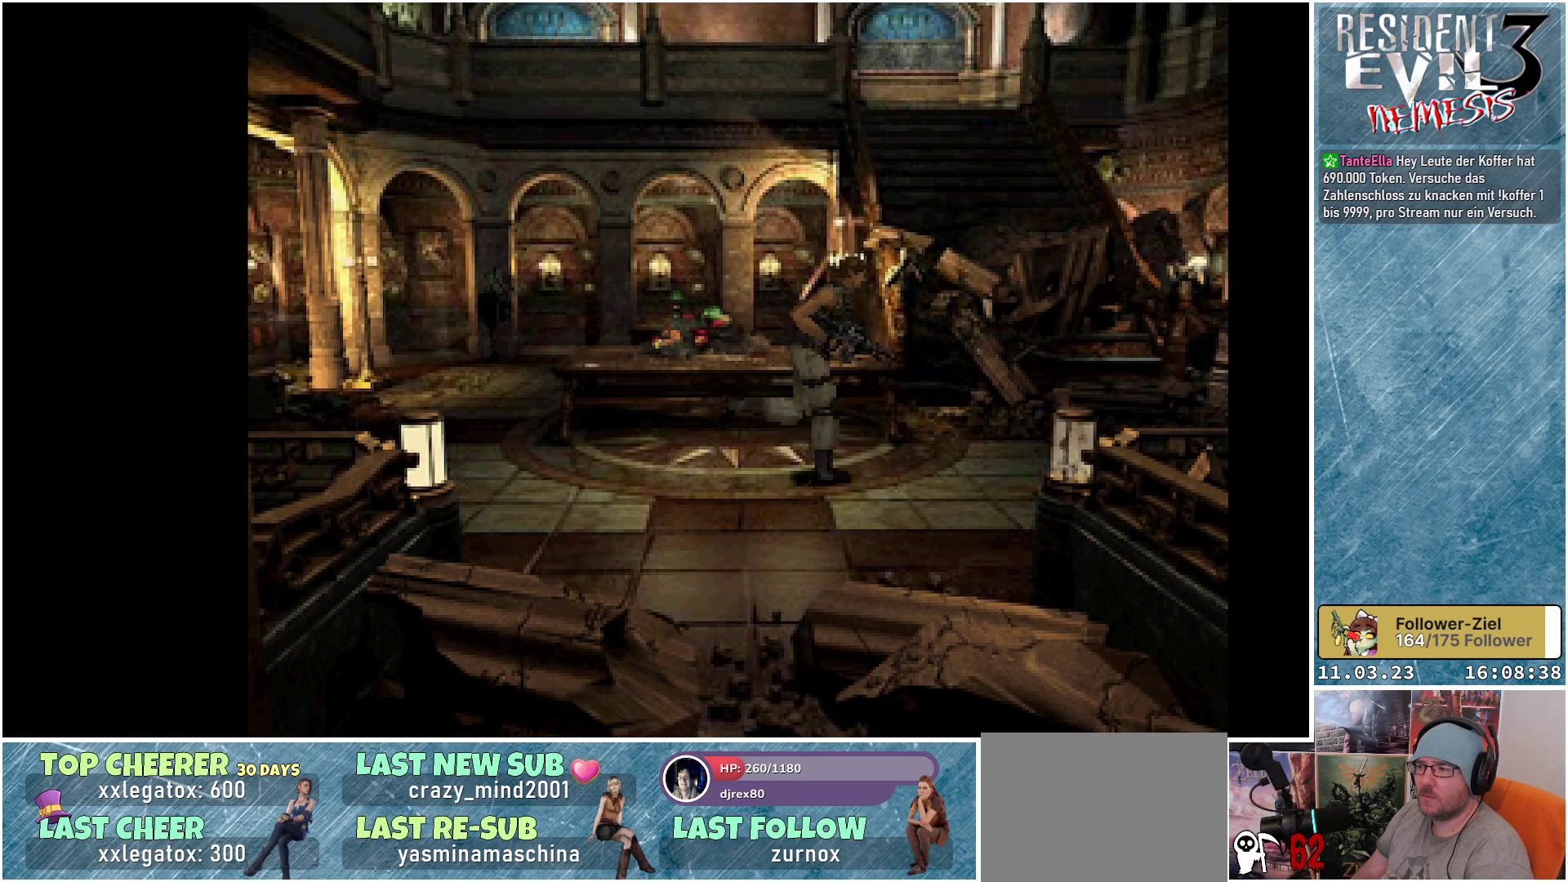
{"buttons": ["X", "DPAD_UP"], "left_stick": "center", "events": []}
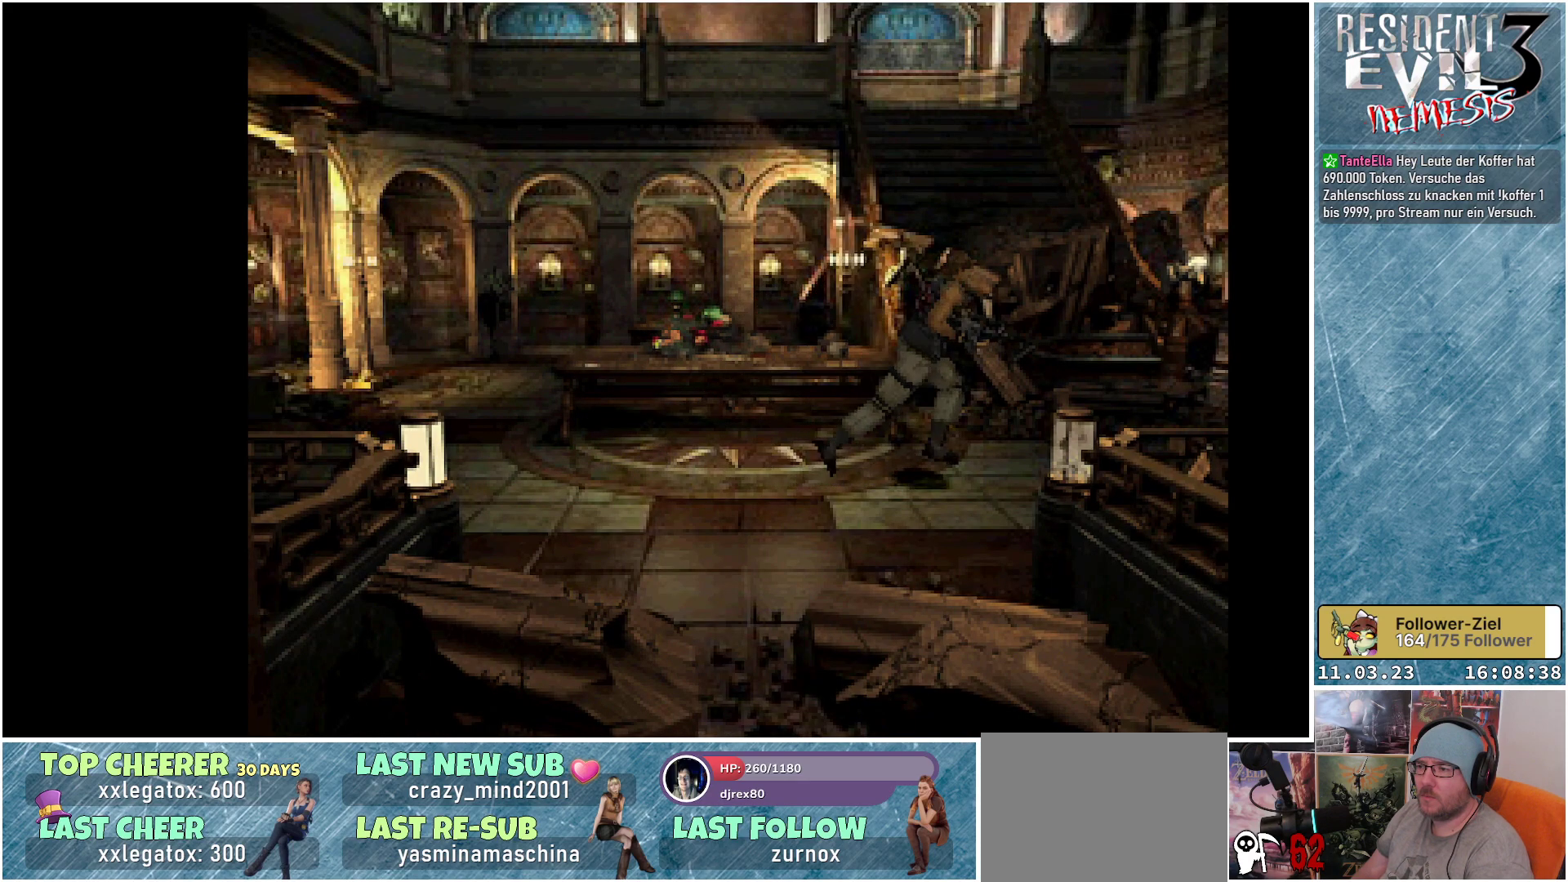
{"buttons": ["X", "DPAD_UP", "DPAD_LEFT"], "left_stick": "center", "events": [[483, "DPAD_LEFT", "down"]]}
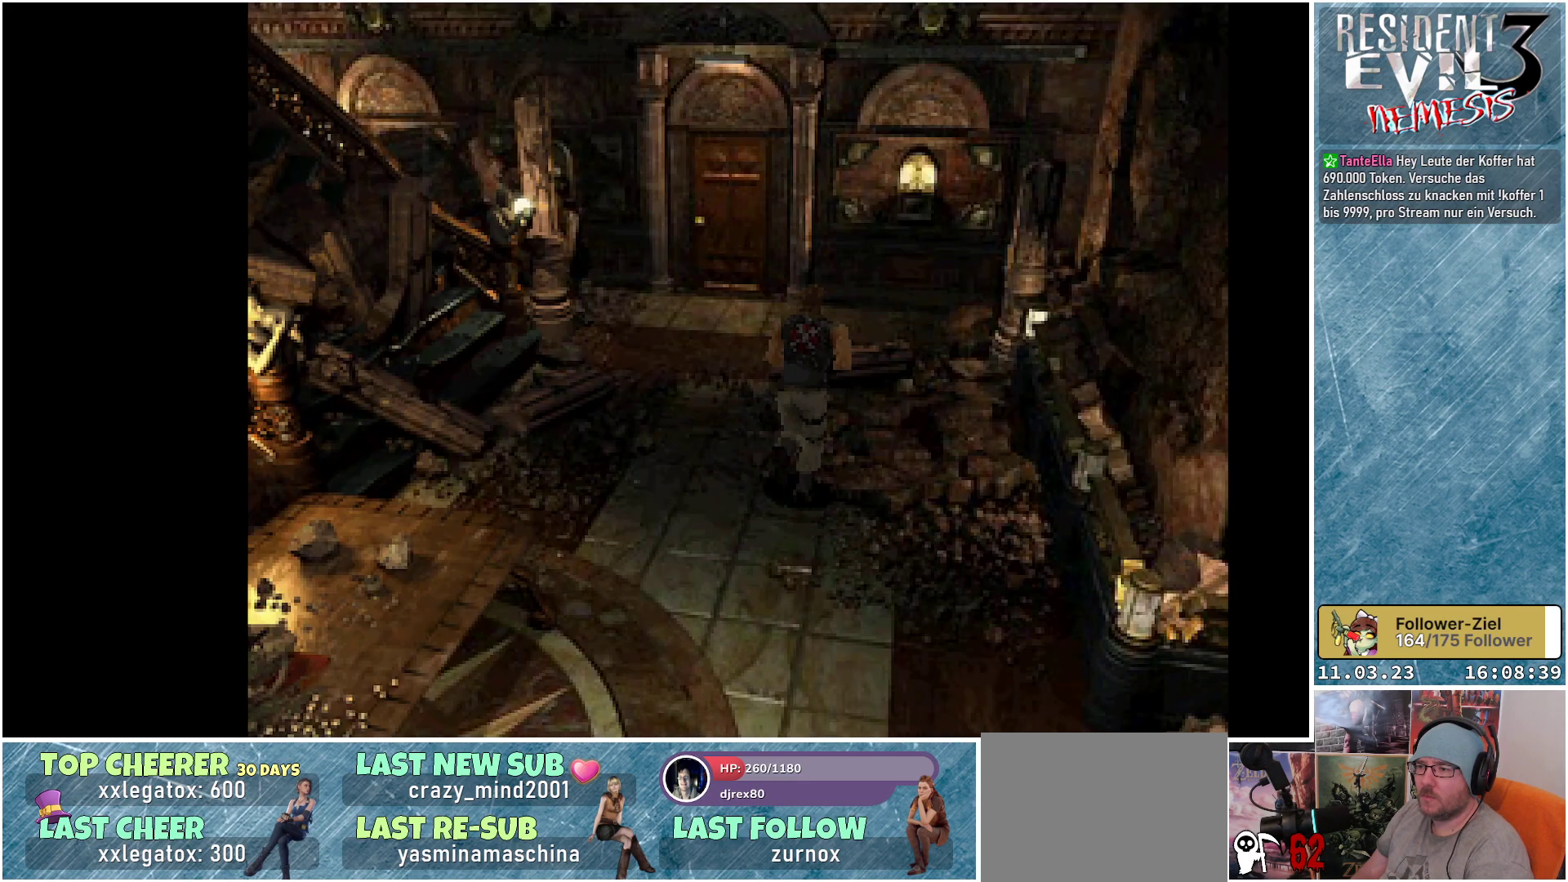
{"buttons": ["X", "DPAD_UP"], "left_stick": "center", "events": [[167, "DPAD_LEFT", "up"]]}
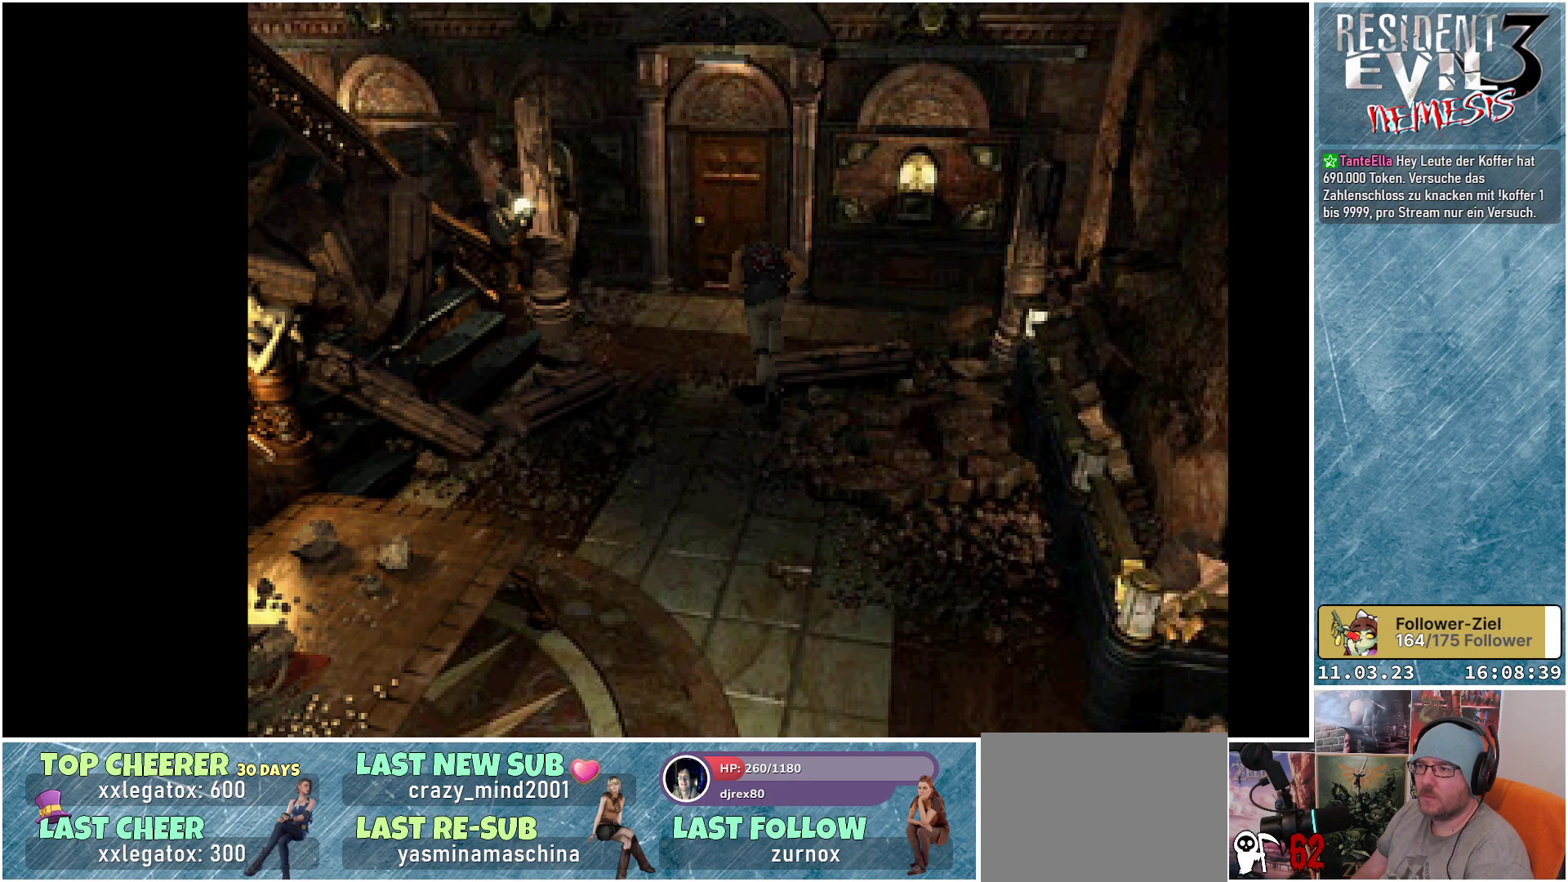
{"buttons": ["A", "X", "DPAD_UP"], "left_stick": "center", "events": [[433, "A", "down"]]}
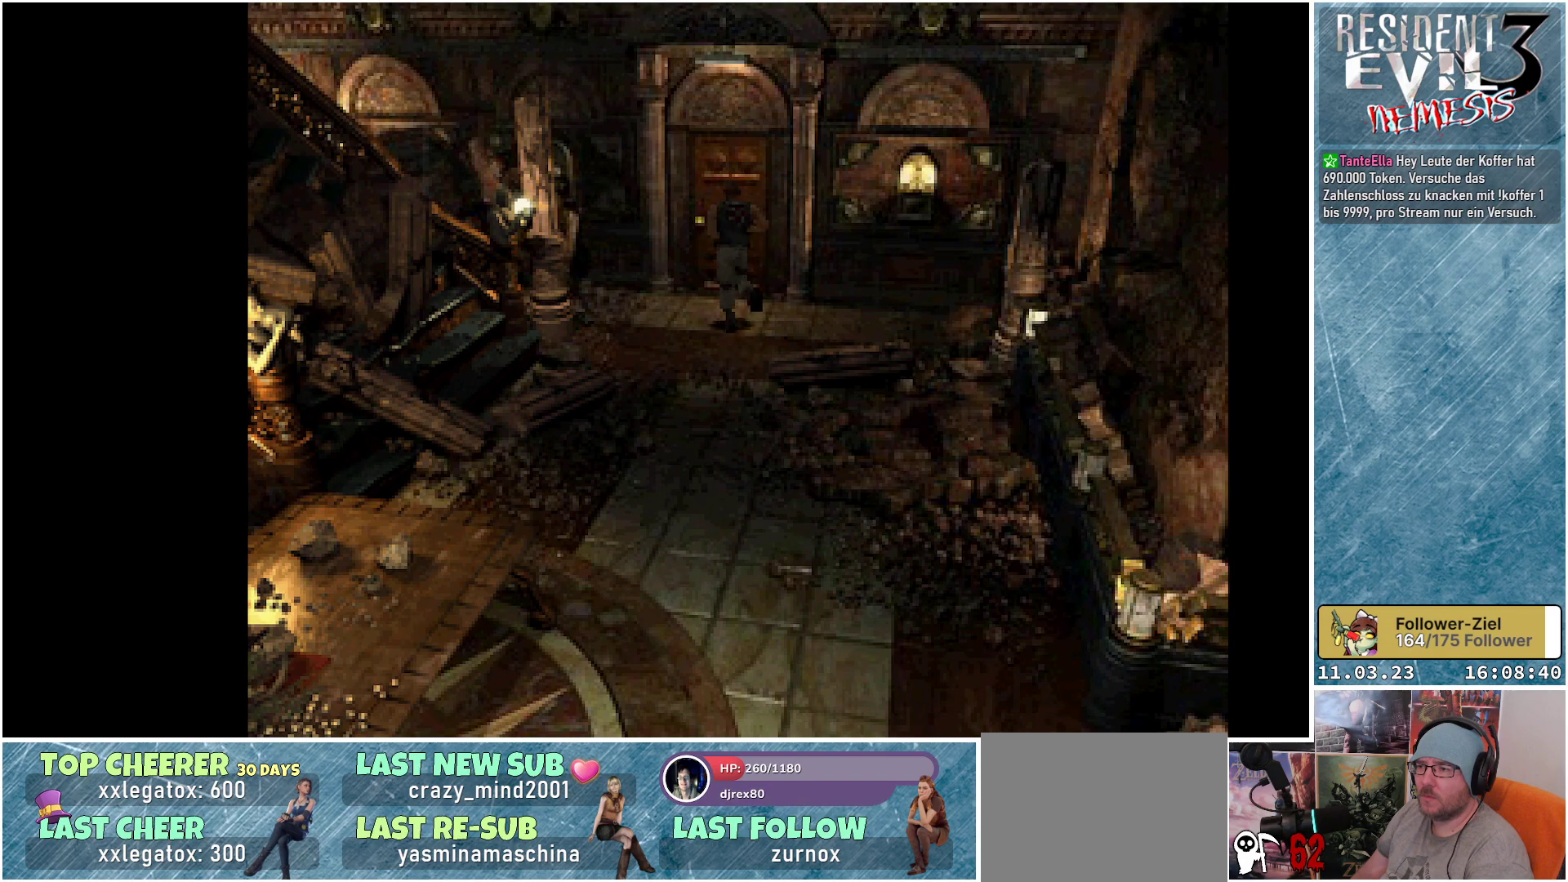
{"buttons": ["X", "DPAD_UP"], "left_stick": "center", "events": [[33, "A", "up"], [83, "A", "down"], [167, "A", "up"], [250, "A", "down"], [300, "A", "up"], [383, "A", "down"], [433, "A", "up"]]}
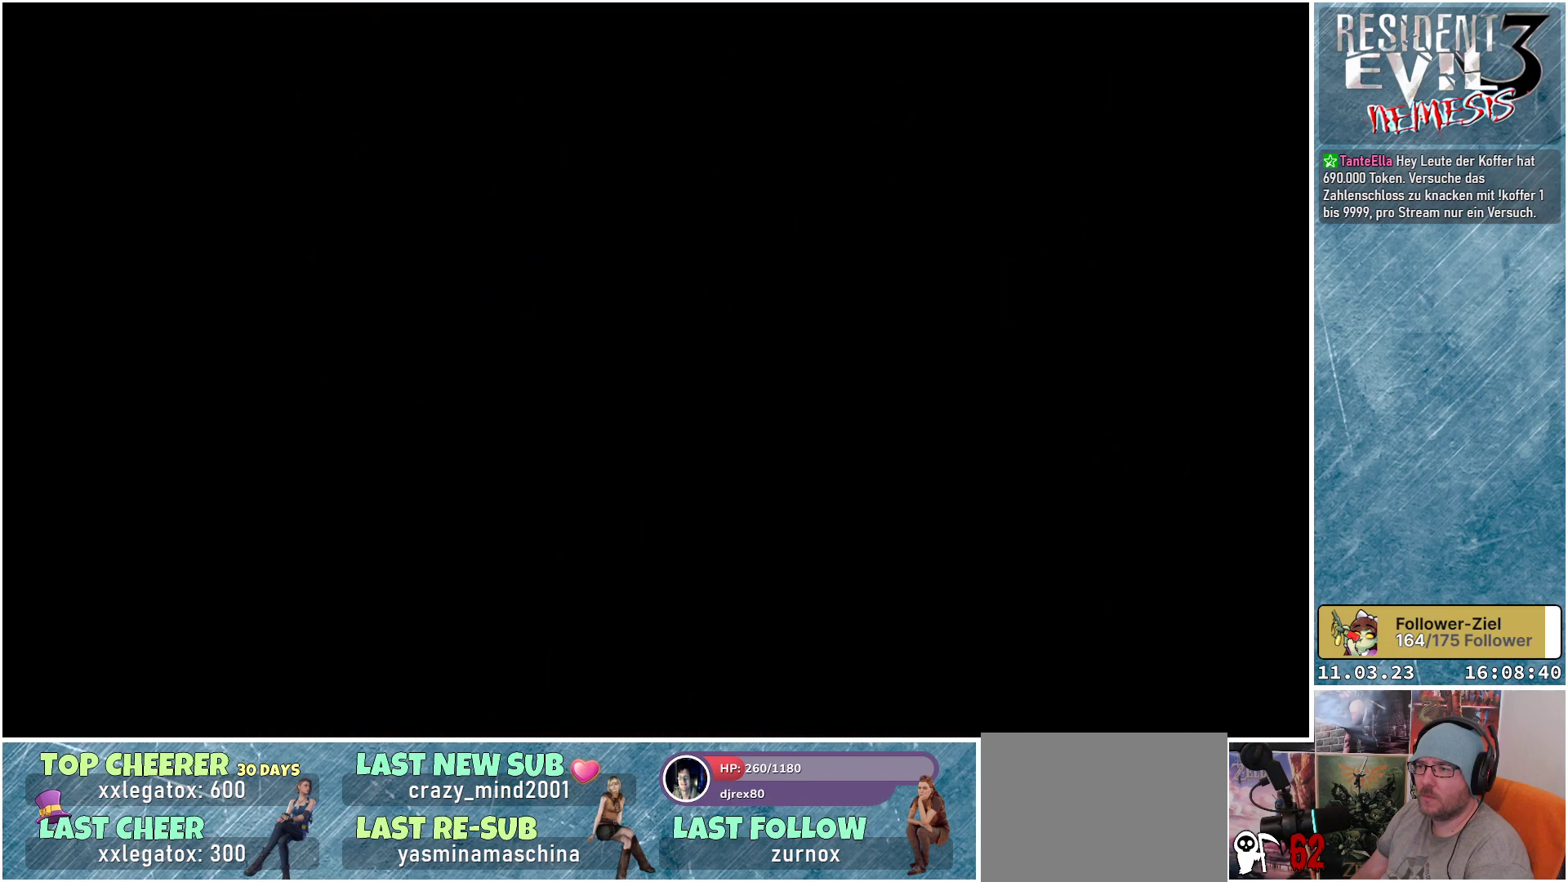
{"buttons": [], "left_stick": "center", "events": [[67, "DPAD_UP", "up"], [300, "X", "up"]]}